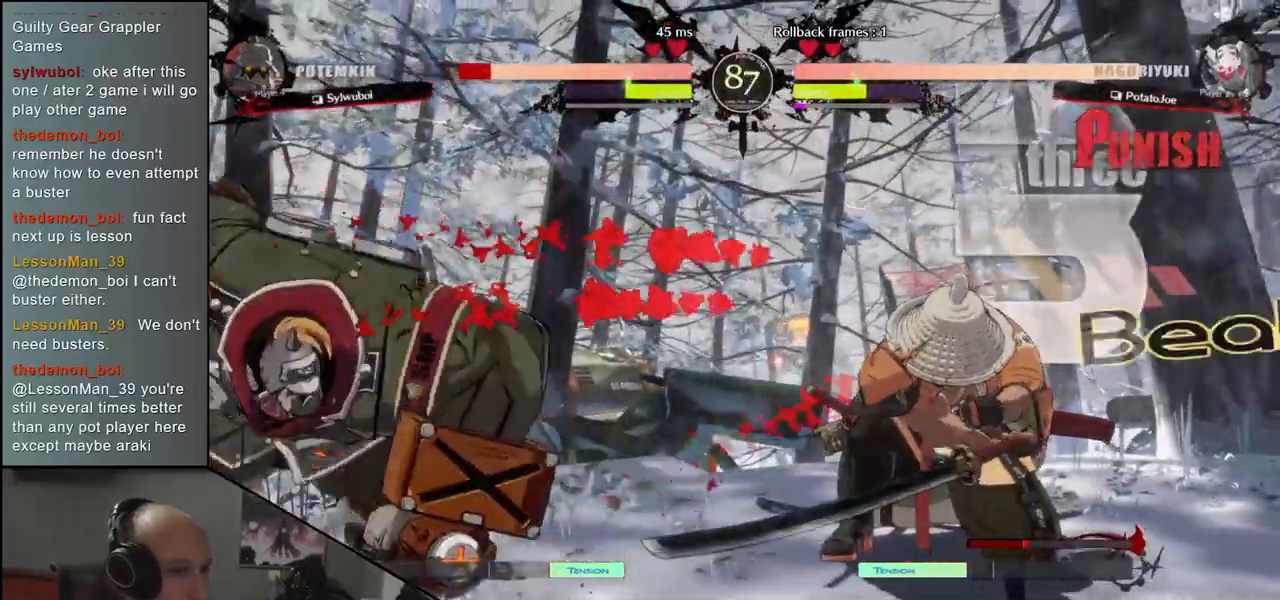
Gameplay with a controller (arcade stick); each line is a JSON object with the inputs held at the frame after it (dt_ms = milliseconds from this image to that frame). "events" lists button and stick changes between this image and that frame as [ms after this image, input, new state], when the widget could be followed in between. Not read: L3 R3 other_buttons.
{"dt_ms": 500, "buttons": [], "left_stick": "right", "events": [[283, "left_stick", "right"]]}
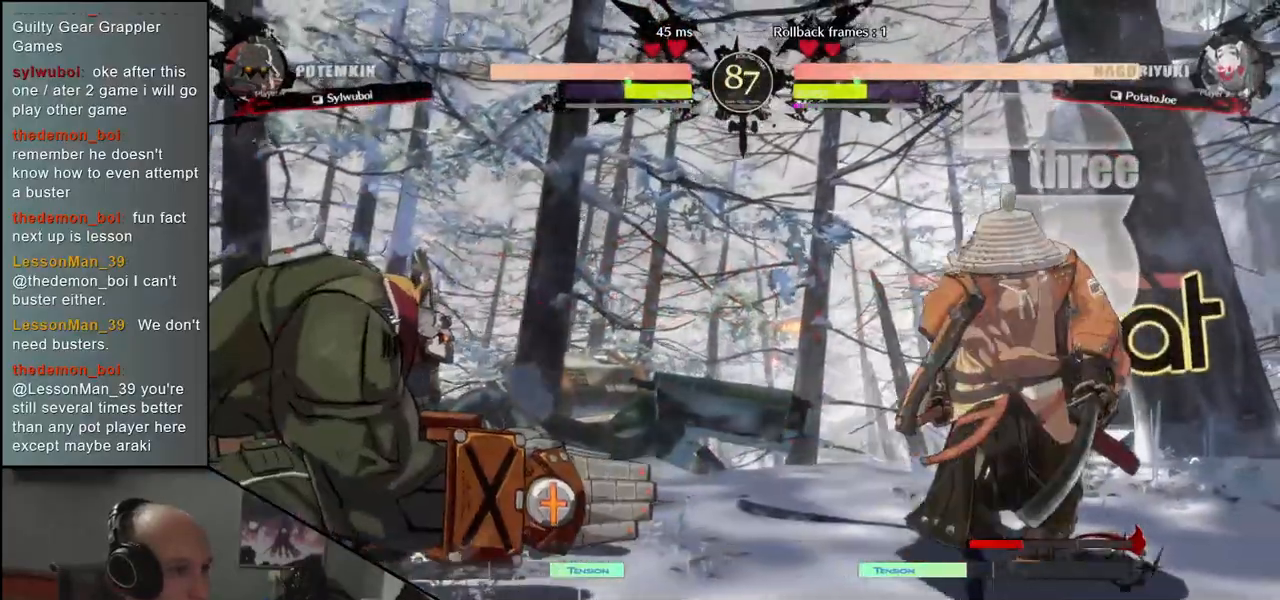
{"dt_ms": 500, "buttons": [], "left_stick": "left"}
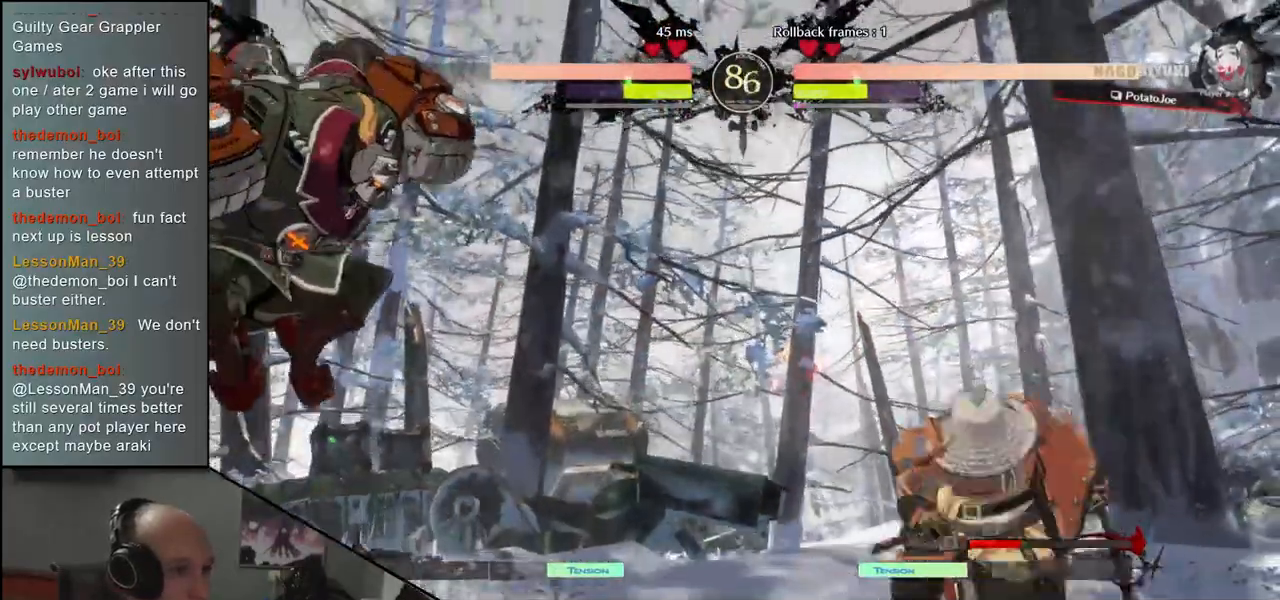
{"dt_ms": 500, "buttons": ["TRIANGLE"], "left_stick": "center", "events": [[33, "TRIANGLE", "down"], [83, "left_stick", "right"], [117, "TRIANGLE", "up"], [167, "left_stick", "down"], [233, "left_stick", "left"], [267, "L2", "down"], [333, "L2", "up"], [383, "left_stick", "center"], [467, "TRIANGLE", "down"]]}
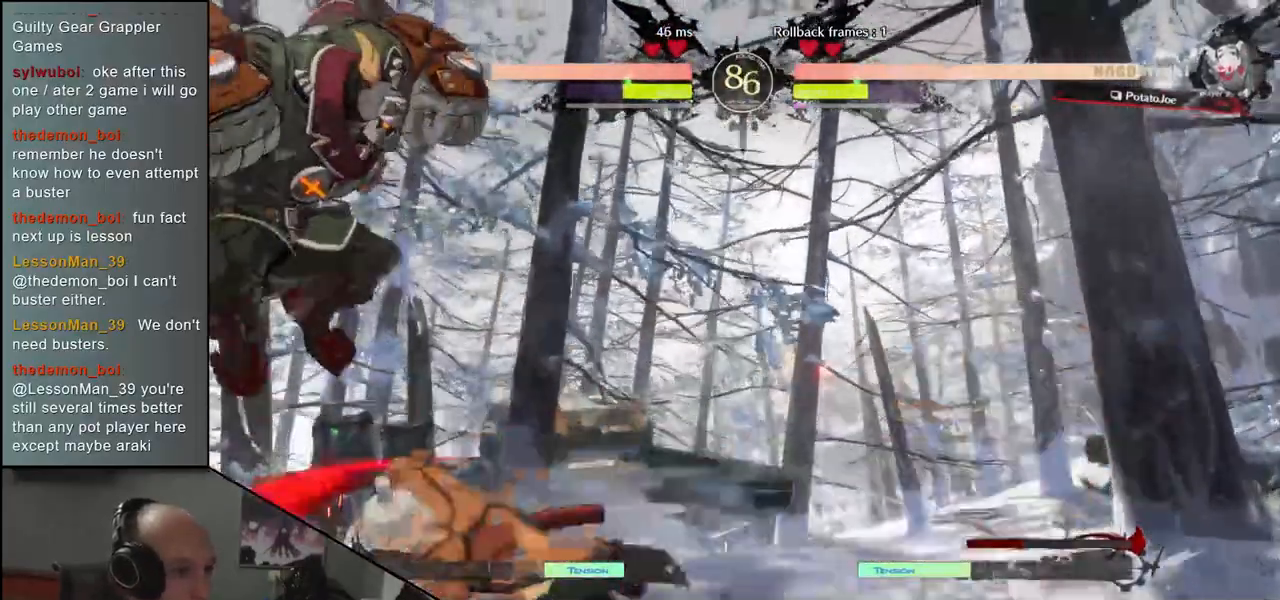
{"dt_ms": 500, "buttons": [], "left_stick": "center", "events": [[50, "TRIANGLE", "up"], [167, "TRIANGLE", "down"], [267, "TRIANGLE", "up"], [350, "TRIANGLE", "down"], [450, "TRIANGLE", "up"]]}
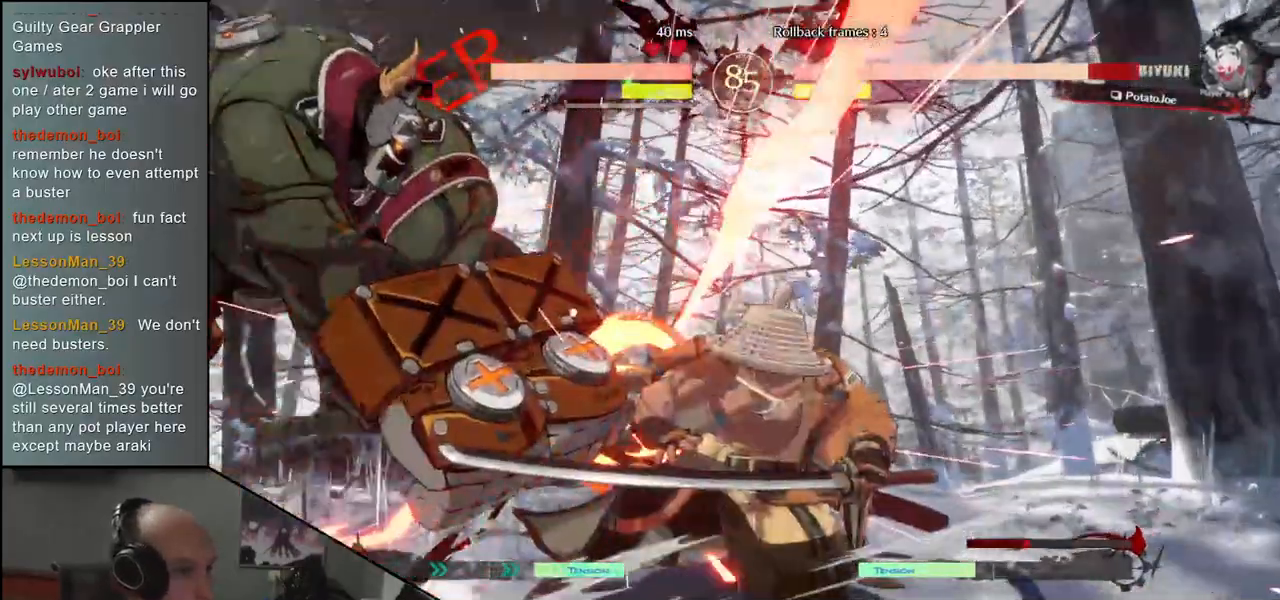
{"dt_ms": 500, "buttons": [], "left_stick": "right", "events": [[83, "left_stick", "right"]]}
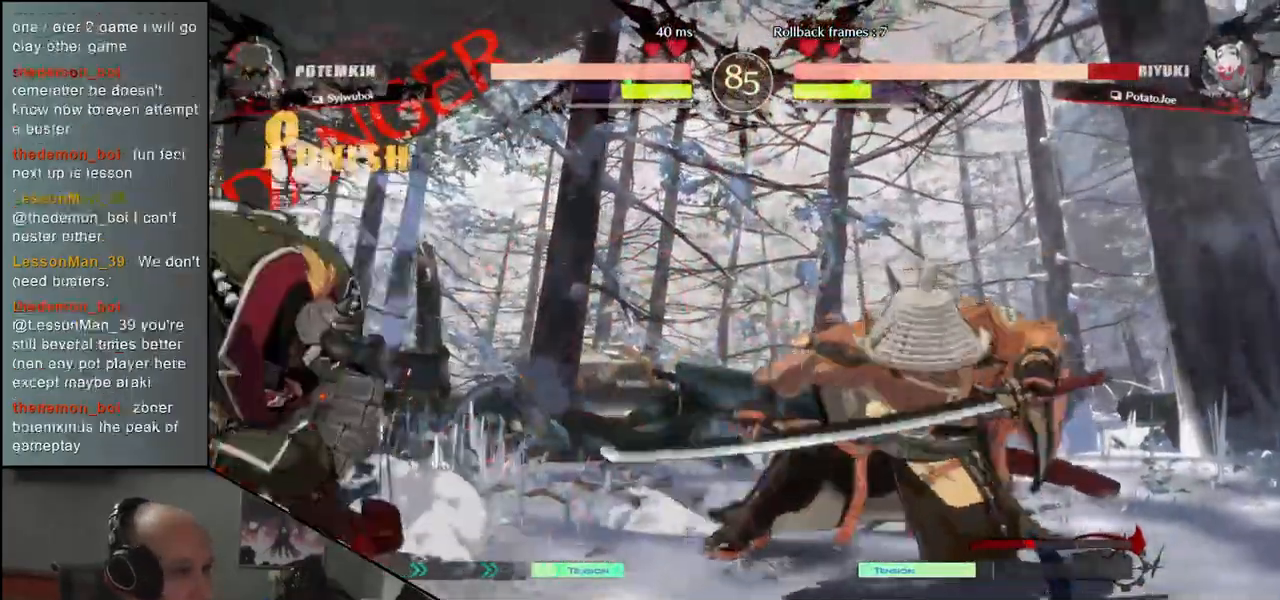
{"dt_ms": 500, "buttons": [], "left_stick": "right", "events": []}
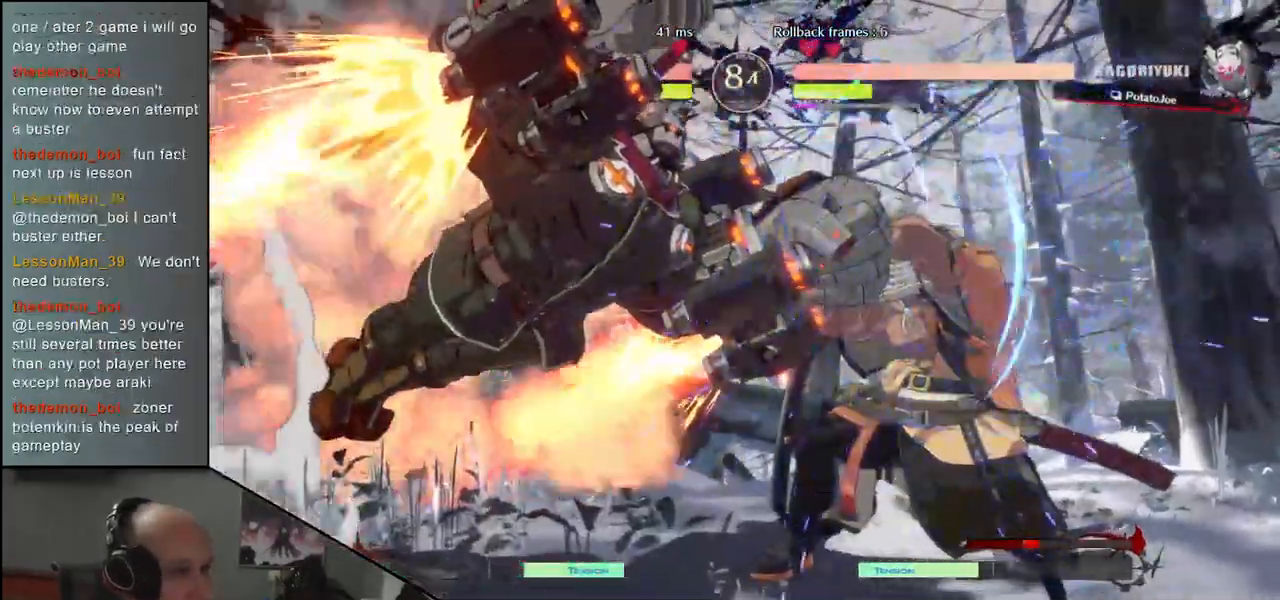
{"dt_ms": 500, "buttons": [], "left_stick": "left", "events": [[183, "L2", "down"], [217, "L2", "up"], [500, "left_stick", "left"]]}
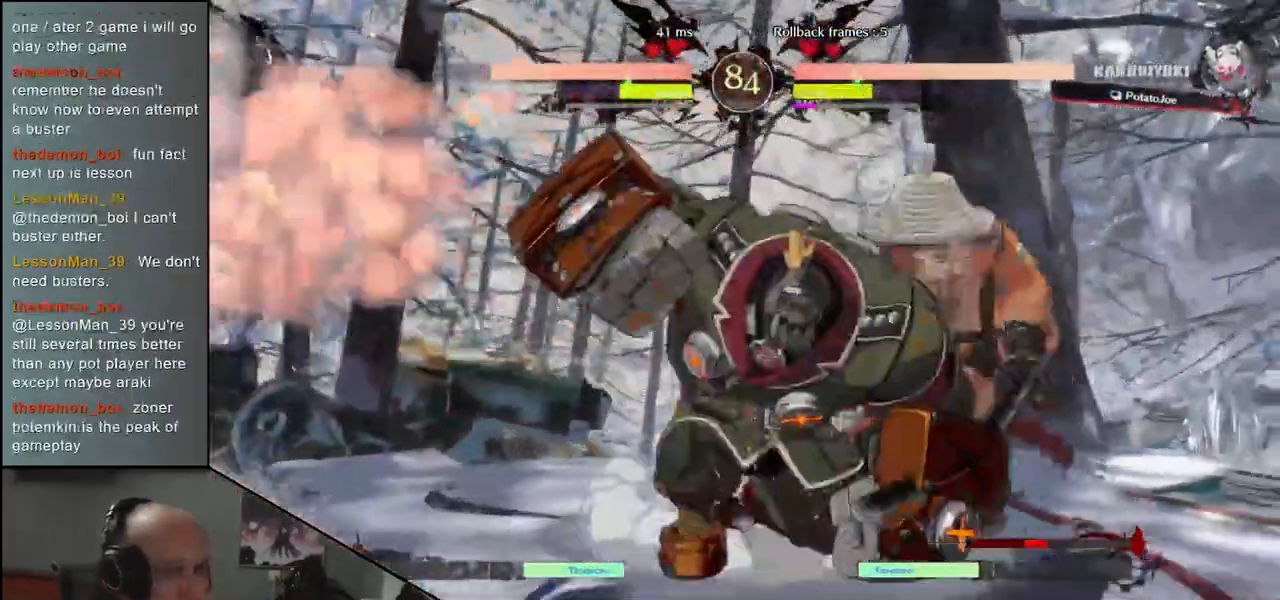
{"dt_ms": 500, "buttons": [], "left_stick": "down-right", "events": [[417, "left_stick", "down-right"]]}
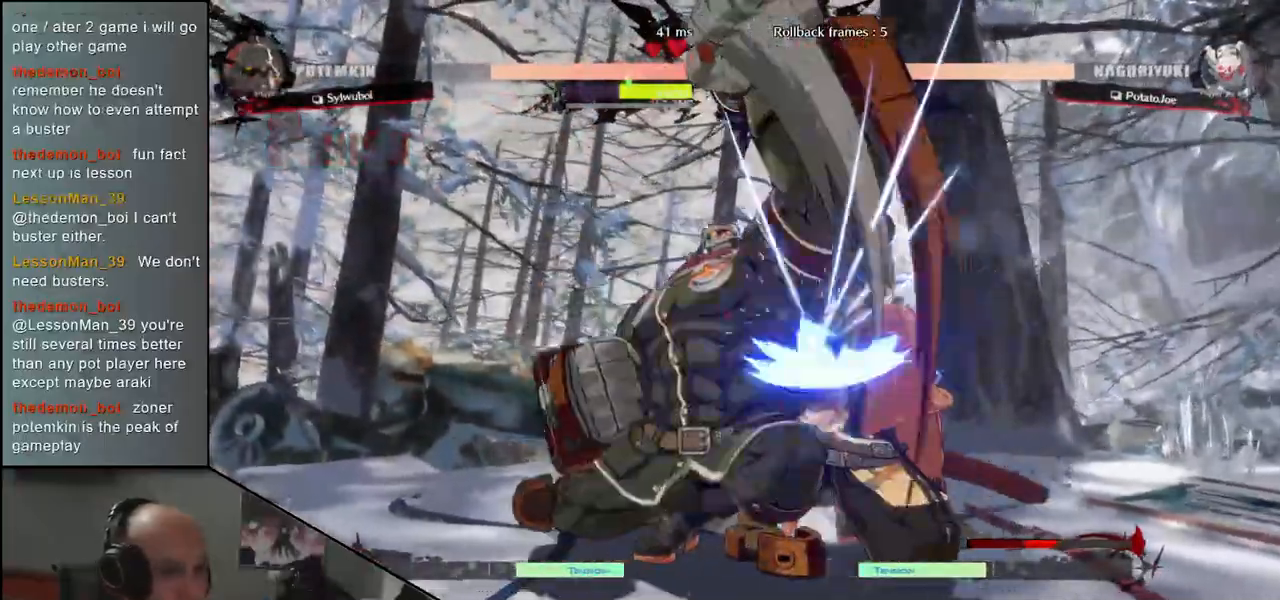
{"dt_ms": 1000, "buttons": [], "left_stick": "center"}
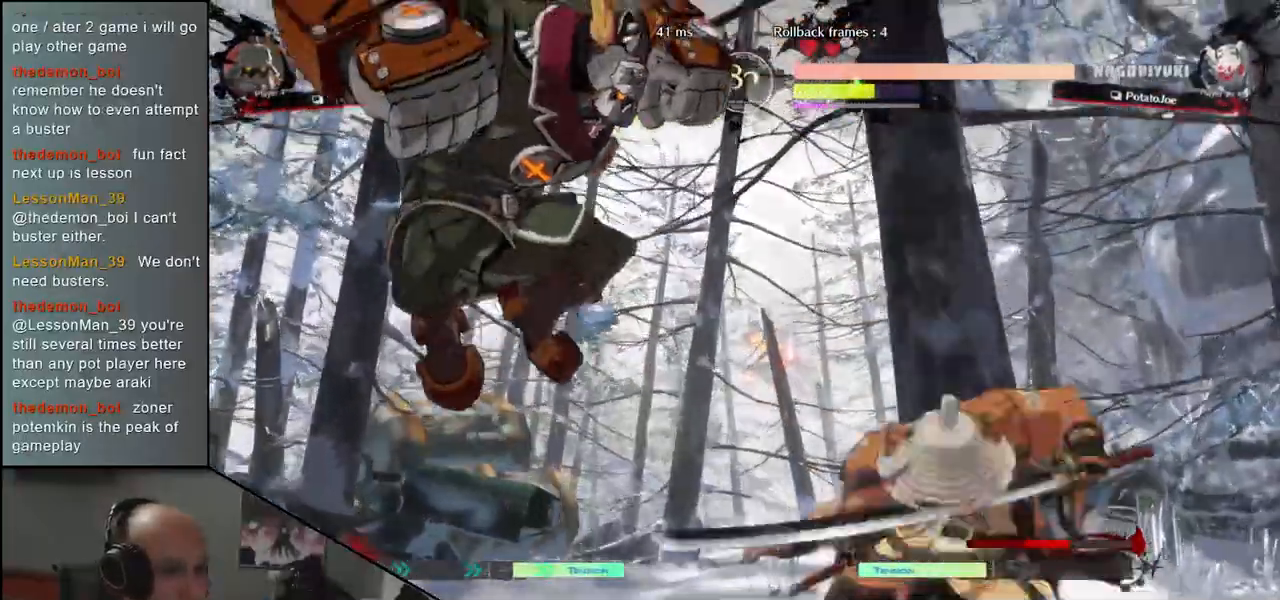
{"dt_ms": 500, "buttons": ["TRIANGLE"], "left_stick": "center", "events": [[50, "TRIANGLE", "down"], [150, "TRIANGLE", "up"], [450, "TRIANGLE", "down"]]}
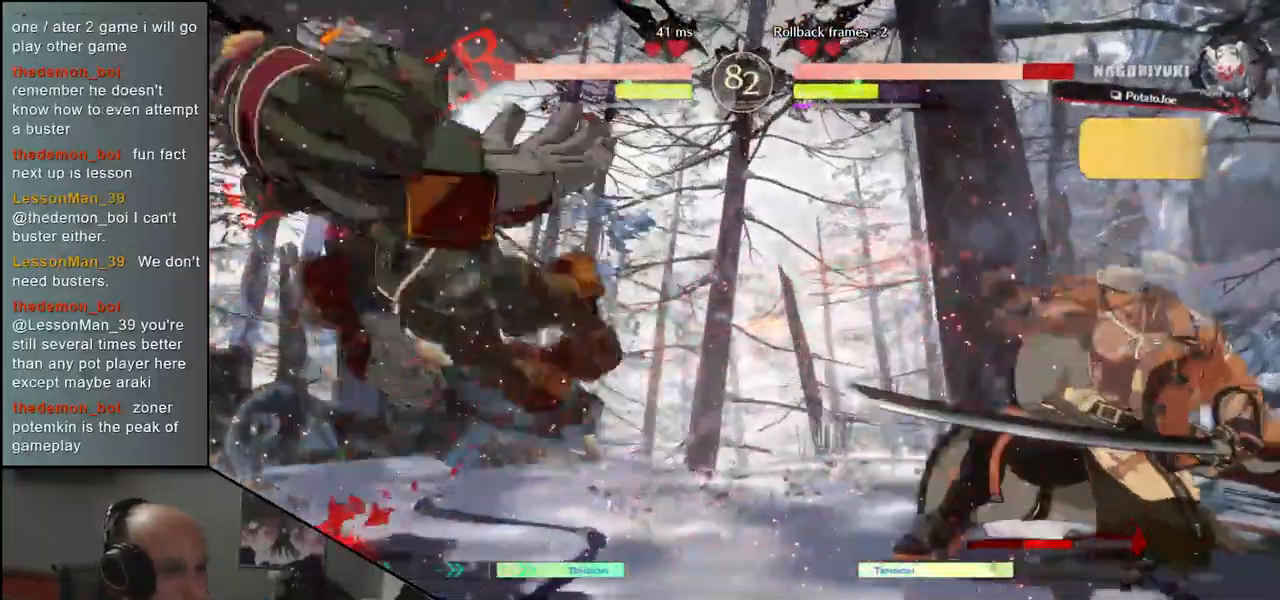
{"dt_ms": 500, "buttons": [], "left_stick": "right", "events": [[50, "TRIANGLE", "up"], [317, "left_stick", "right"]]}
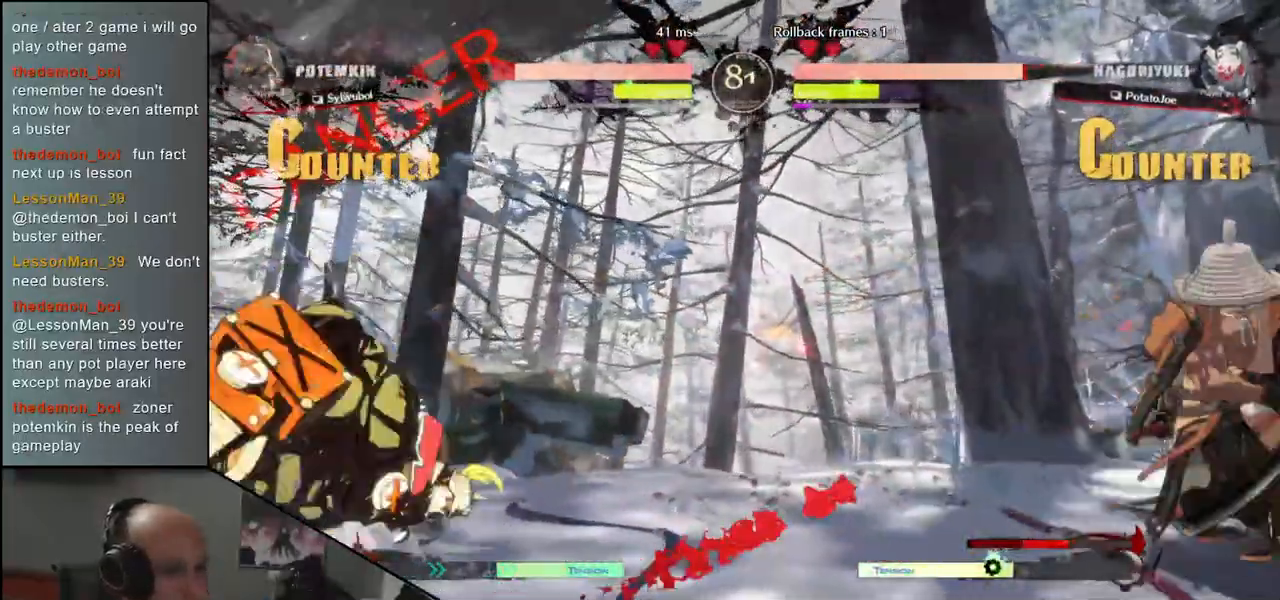
{"dt_ms": 500, "buttons": [], "left_stick": "left", "events": [[367, "left_stick", "down"], [417, "left_stick", "left"]]}
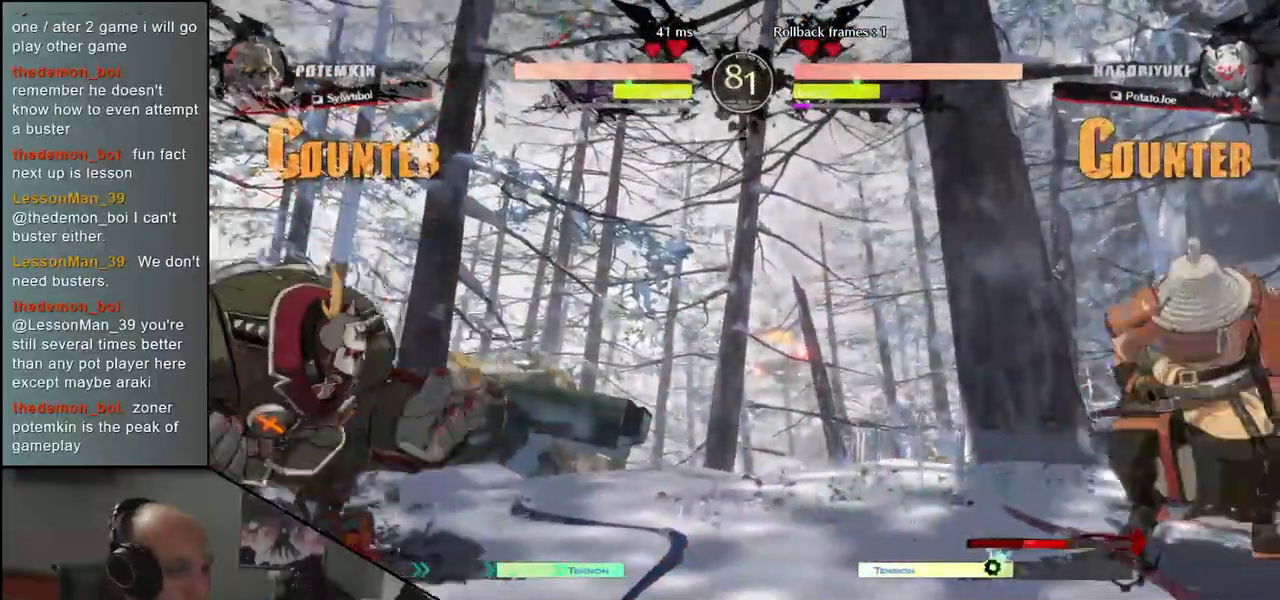
{"dt_ms": 500, "buttons": [], "left_stick": "right", "events": [[50, "left_stick", "right"]]}
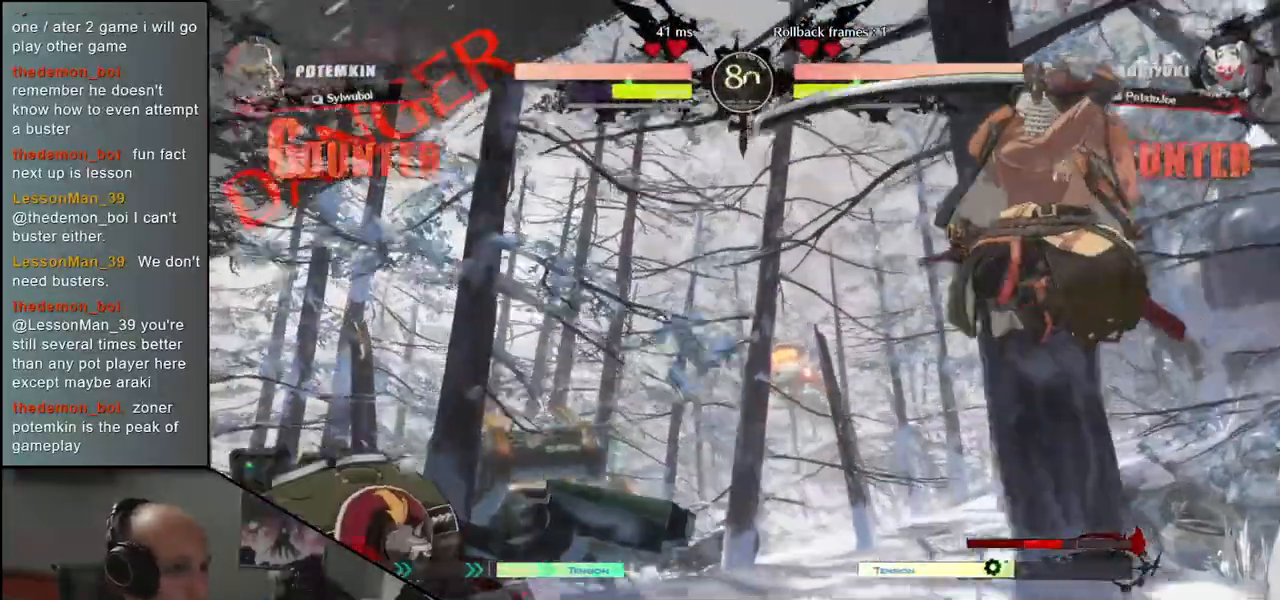
{"dt_ms": 500, "buttons": [], "left_stick": "right", "events": [[33, "TRIANGLE", "down"], [117, "TRIANGLE", "up"], [233, "TRIANGLE", "down"], [300, "TRIANGLE", "up"], [417, "TRIANGLE", "down"], [500, "TRIANGLE", "up"]]}
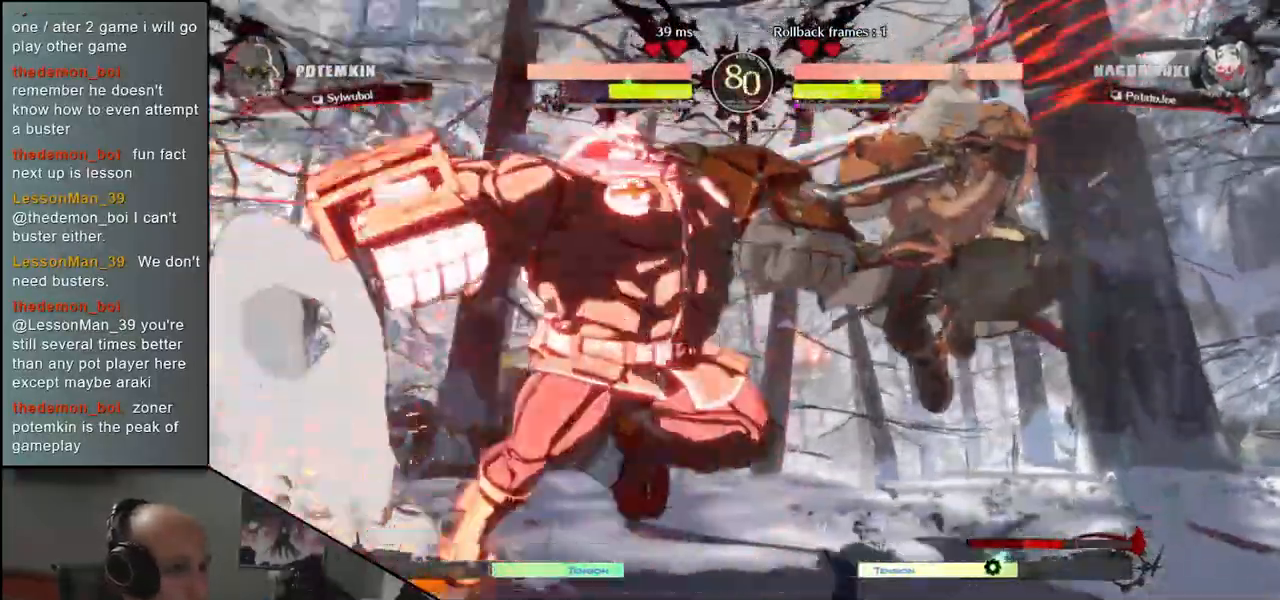
{"dt_ms": 500, "buttons": [], "left_stick": "right", "events": [[100, "TRIANGLE", "down"], [183, "TRIANGLE", "up"]]}
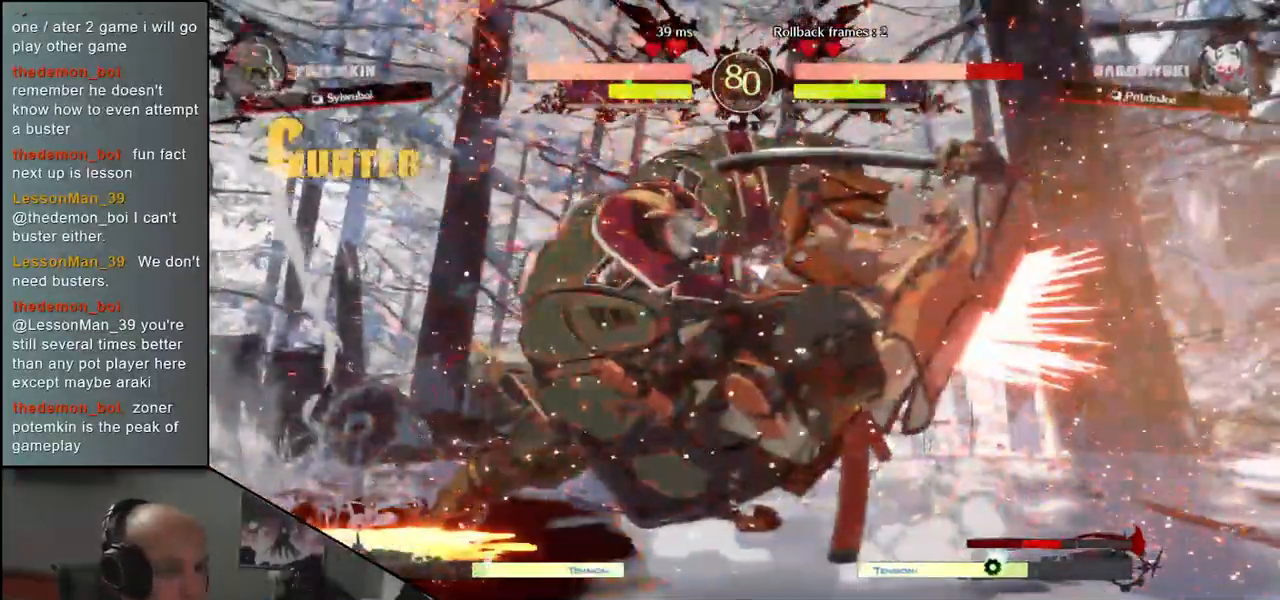
{"dt_ms": 500, "buttons": [], "left_stick": "right", "events": [[333, "R1", "down"], [333, "R2", "down"], [333, "SQUARE", "down"], [333, "TRIANGLE", "down"], [433, "SQUARE", "up"], [433, "TRIANGLE", "up"], [450, "R1", "up"], [467, "R2", "up"]]}
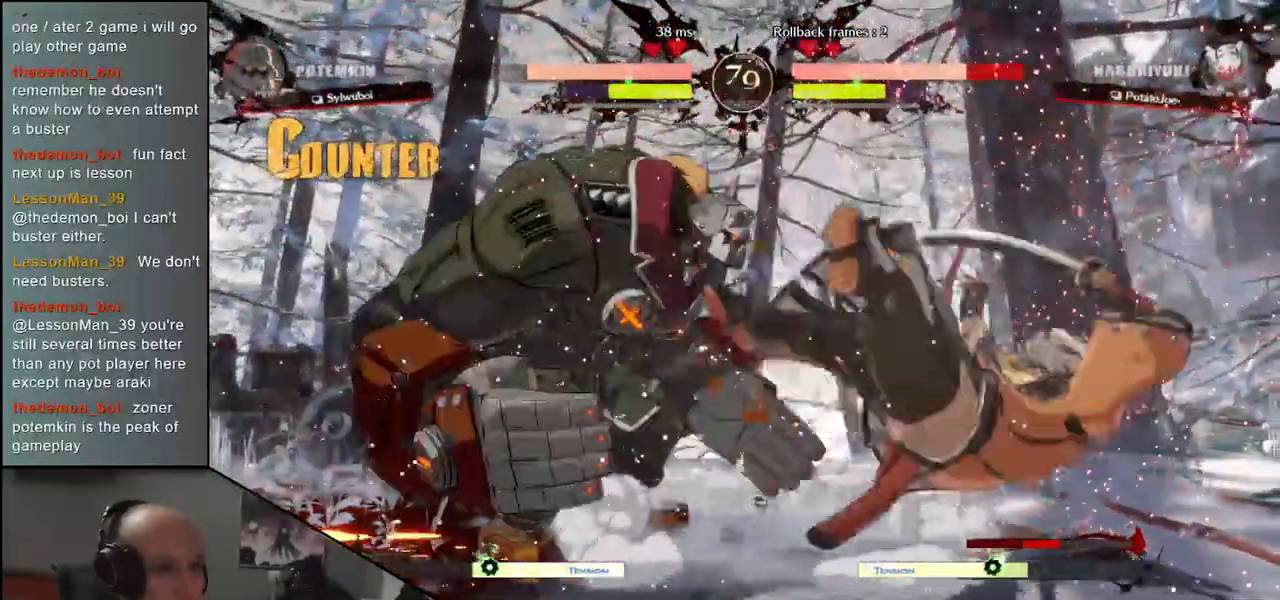
{"dt_ms": 500, "buttons": [], "left_stick": "right", "events": []}
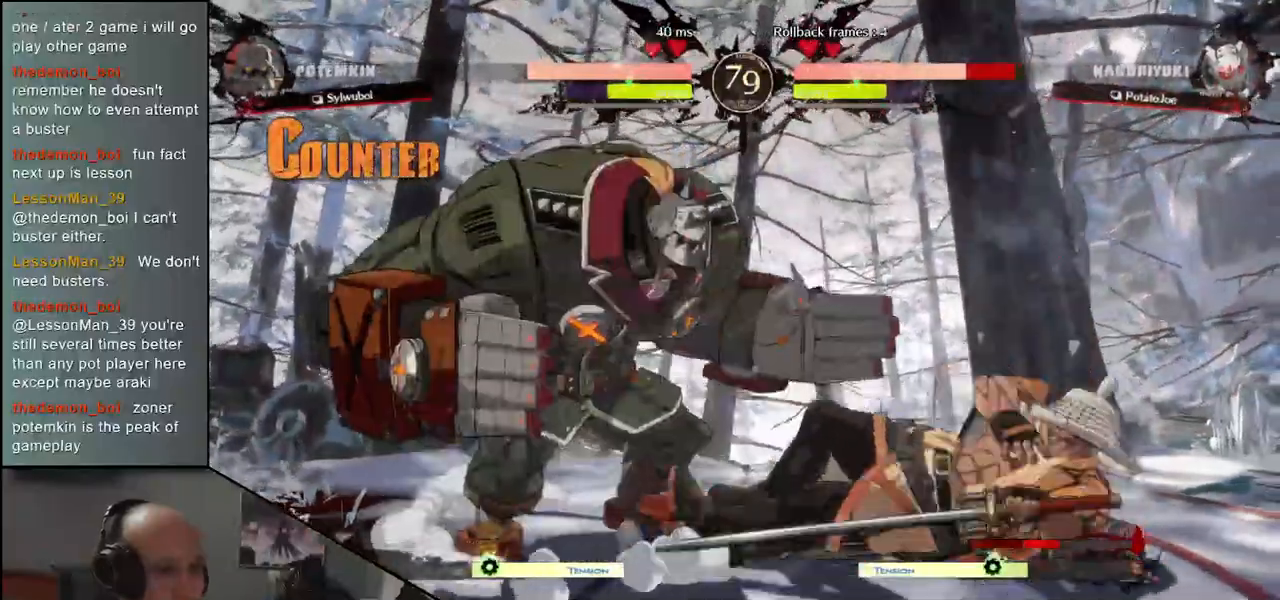
{"dt_ms": 500, "buttons": [], "left_stick": "right", "events": []}
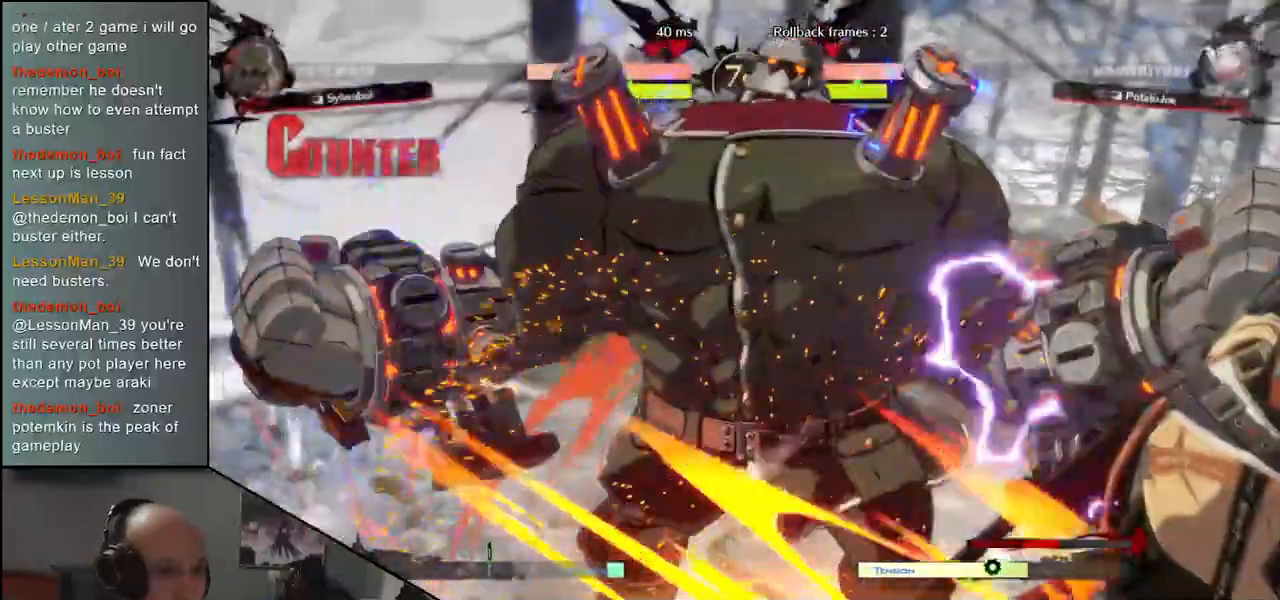
{"dt_ms": 500, "buttons": [], "left_stick": "right", "events": []}
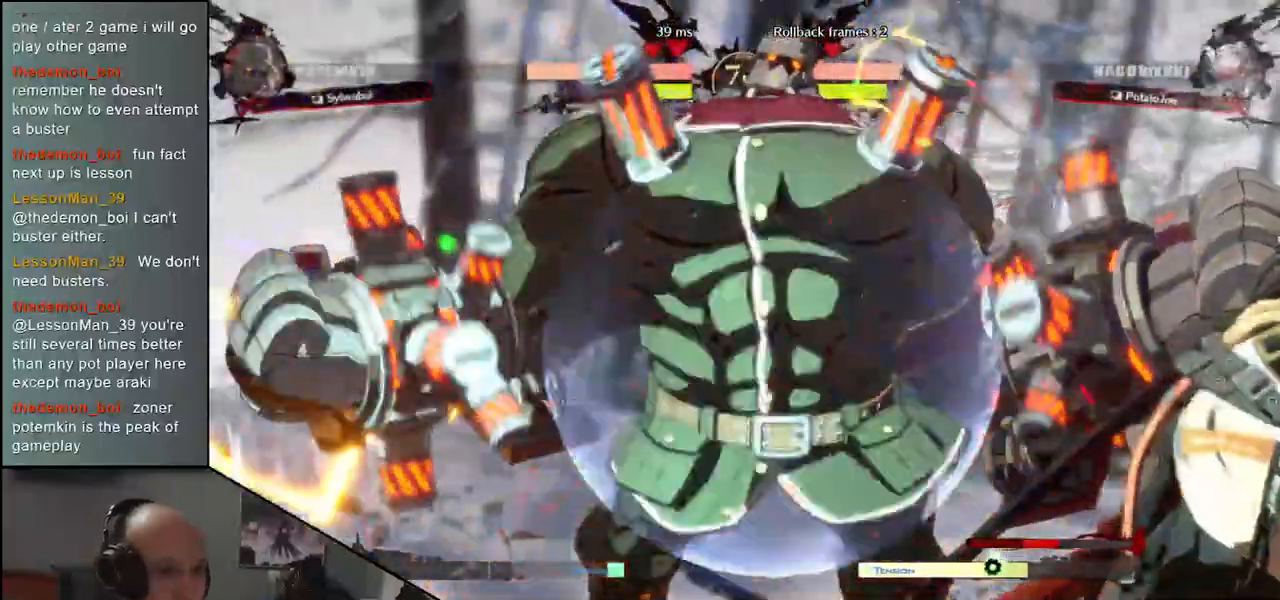
{"dt_ms": 500, "buttons": [], "left_stick": "right", "events": []}
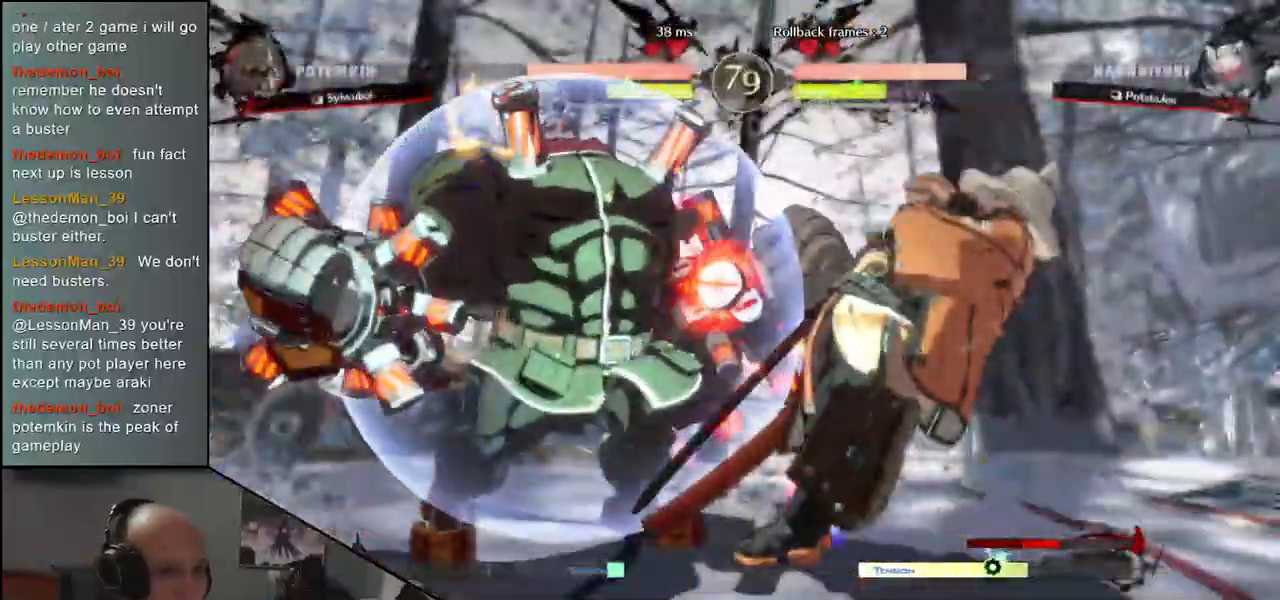
{"dt_ms": 500, "buttons": [], "left_stick": "right", "events": []}
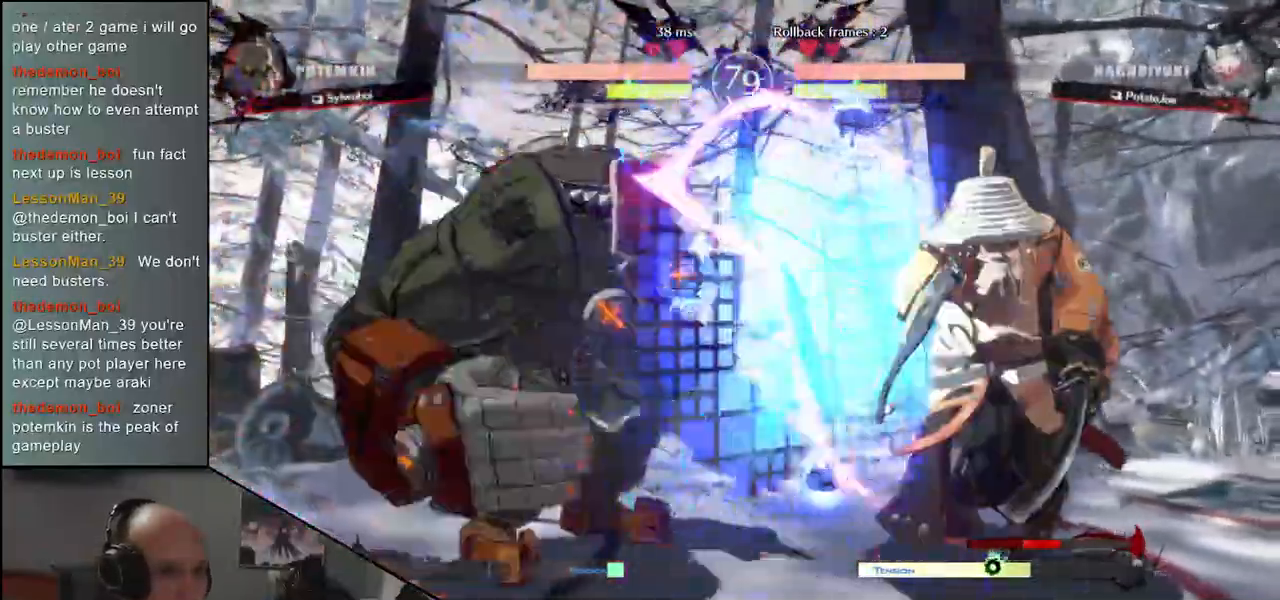
{"dt_ms": 500, "buttons": ["CIRCLE"], "left_stick": "right", "events": [[317, "CIRCLE", "down"]]}
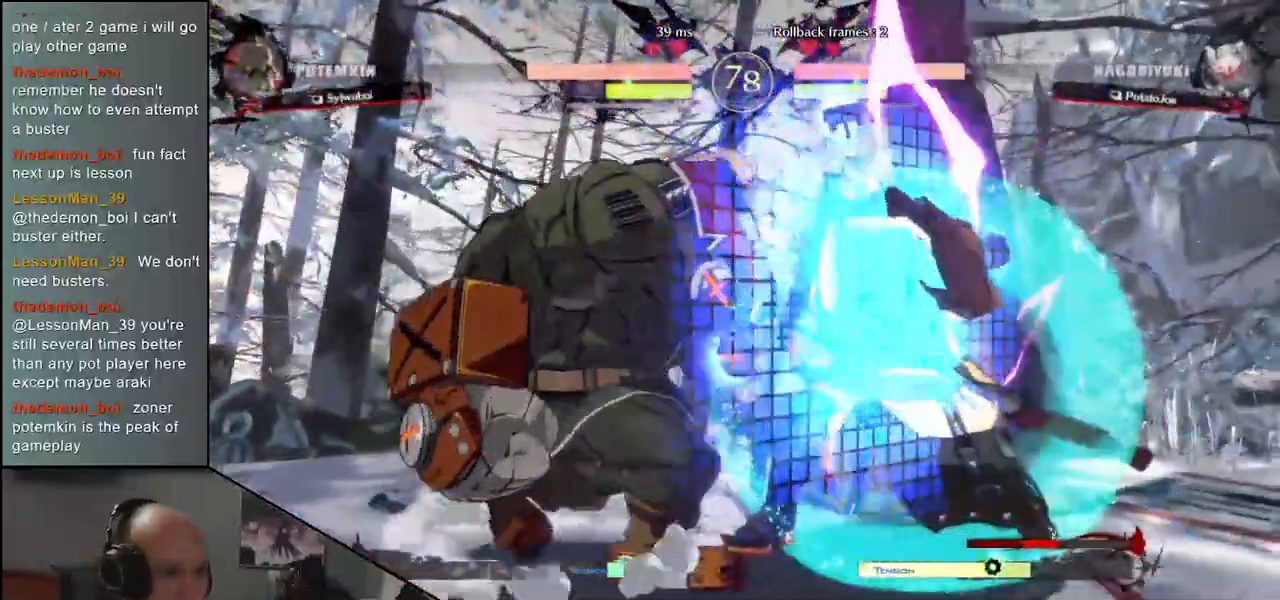
{"dt_ms": 500, "buttons": ["CIRCLE"], "left_stick": "right", "events": []}
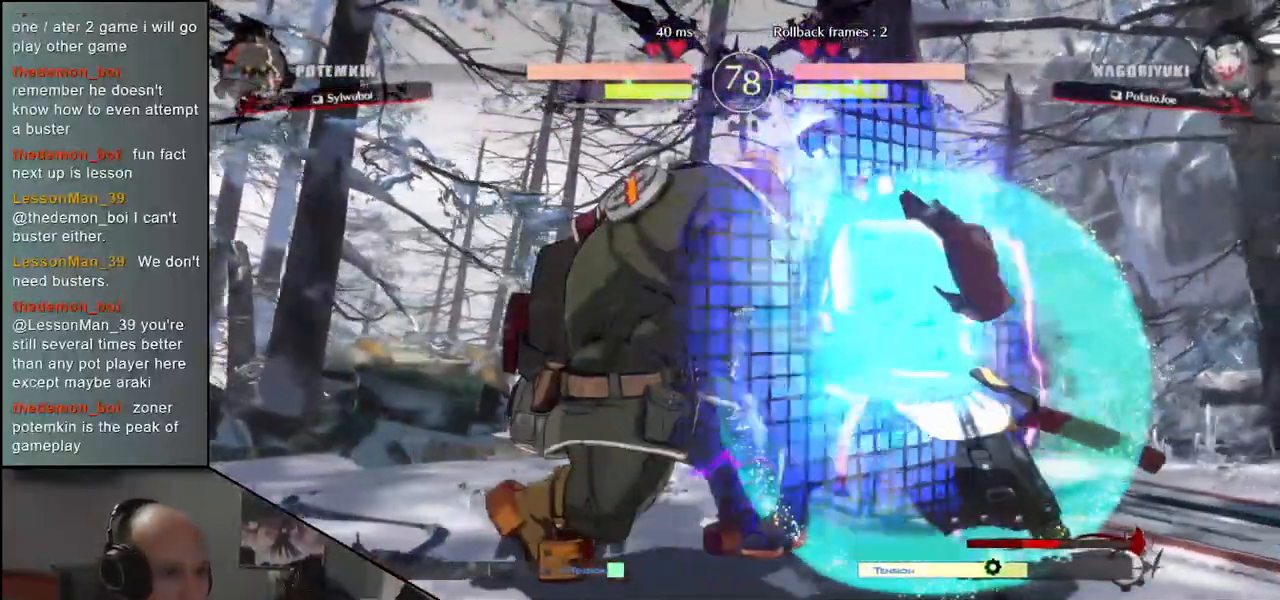
{"dt_ms": 500, "buttons": ["CIRCLE"], "left_stick": "right", "events": []}
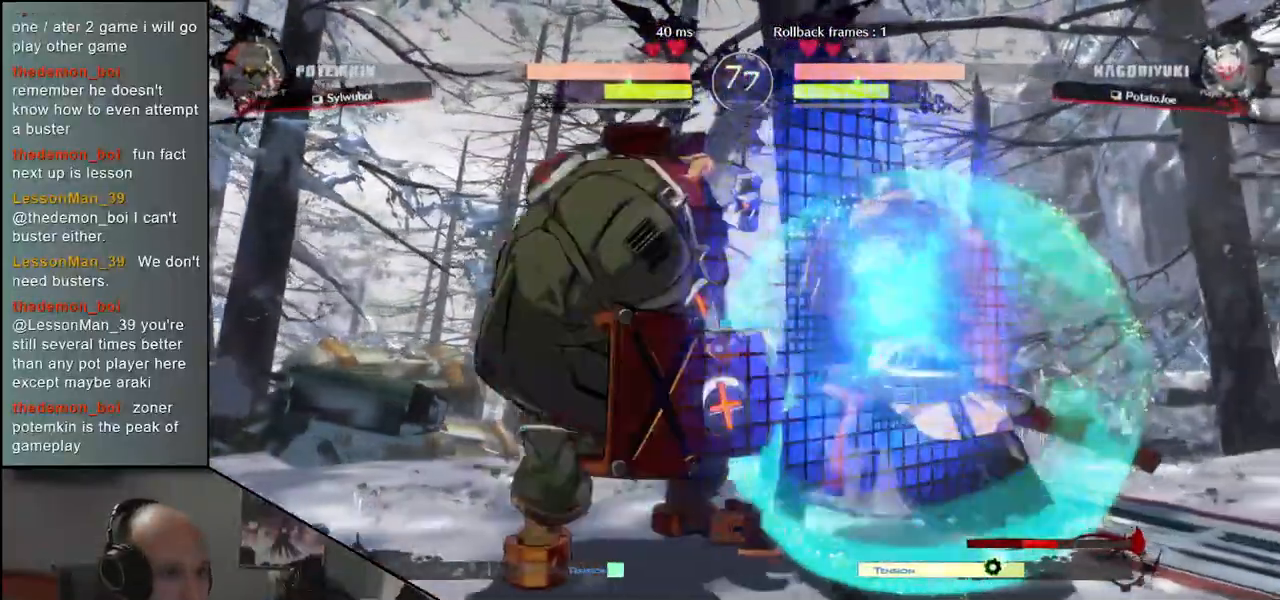
{"dt_ms": 500, "buttons": ["CIRCLE"], "left_stick": "right", "events": []}
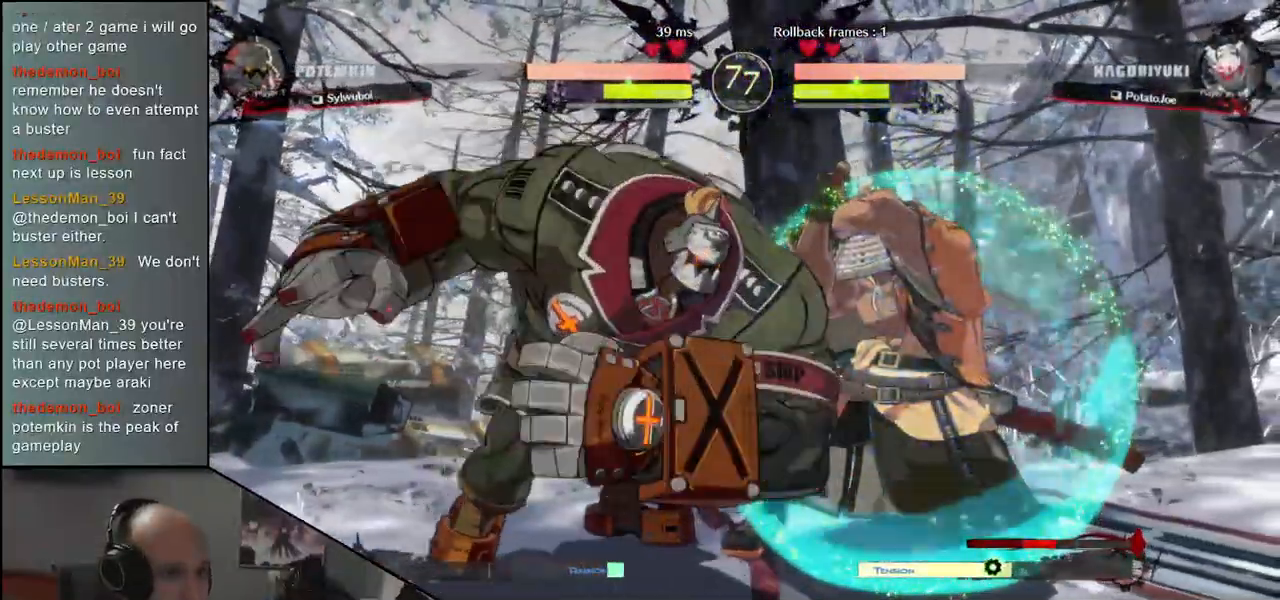
{"dt_ms": 1000, "buttons": [], "left_stick": "right"}
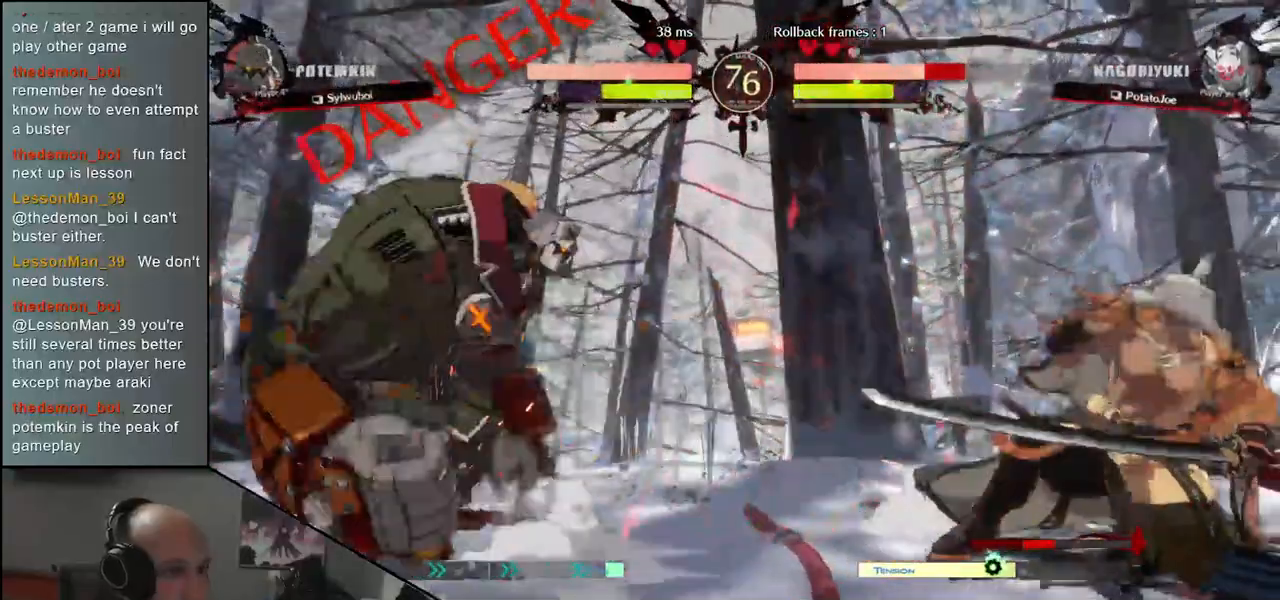
{"dt_ms": 500, "buttons": [], "left_stick": "left", "events": [[417, "left_stick", "down"], [483, "left_stick", "left"]]}